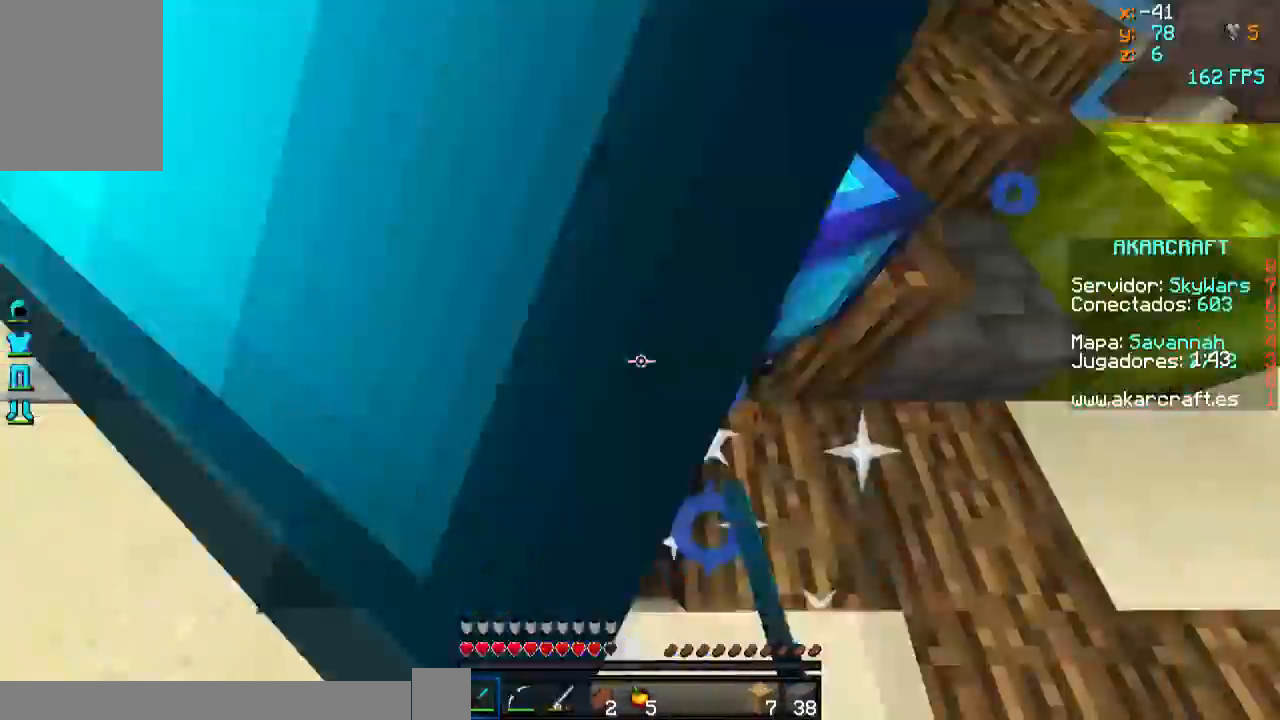
Gameplay with keyboard and mouse; each line is a JSON object with the keys and mouse buttons held at the frame after it. "events" lists presses ("down") and releases ("up") of "a", "d", "s", "w", "mouse_left" and "mouse_right" between this image and that frame as [ms after this image, input, new state], when the widget could be followed in between. "mouse_left", "mouse_right" = the "left", "right" buttons of the "mouse" list. No other keys are recorded. Fast repeated clicks can show as one long hold. Mouse movement is not recorded.
{"keys": ["s"], "mouse": [], "events": [[50, "d", "up"], [100, "mouse_left", "up"], [200, "mouse_left", "down"], [300, "mouse_left", "up"], [350, "mouse_left", "down"], [450, "mouse_left", "up"]]}
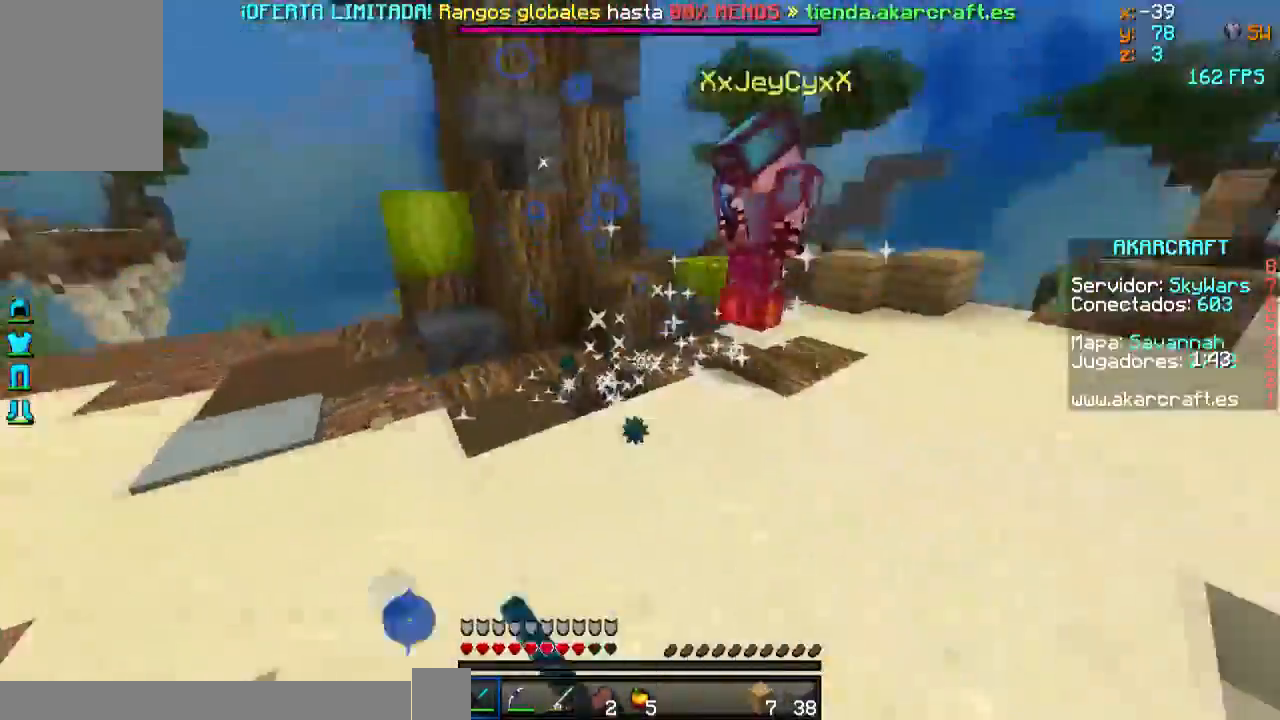
{"keys": ["a", "s"], "mouse": ["right"], "events": [[101, "mouse_right", "down"], [201, "mouse_right", "up"], [351, "mouse_right", "down"], [451, "mouse_right", "up"], [484, "mouse_right", "down"], [501, "a", "down"]]}
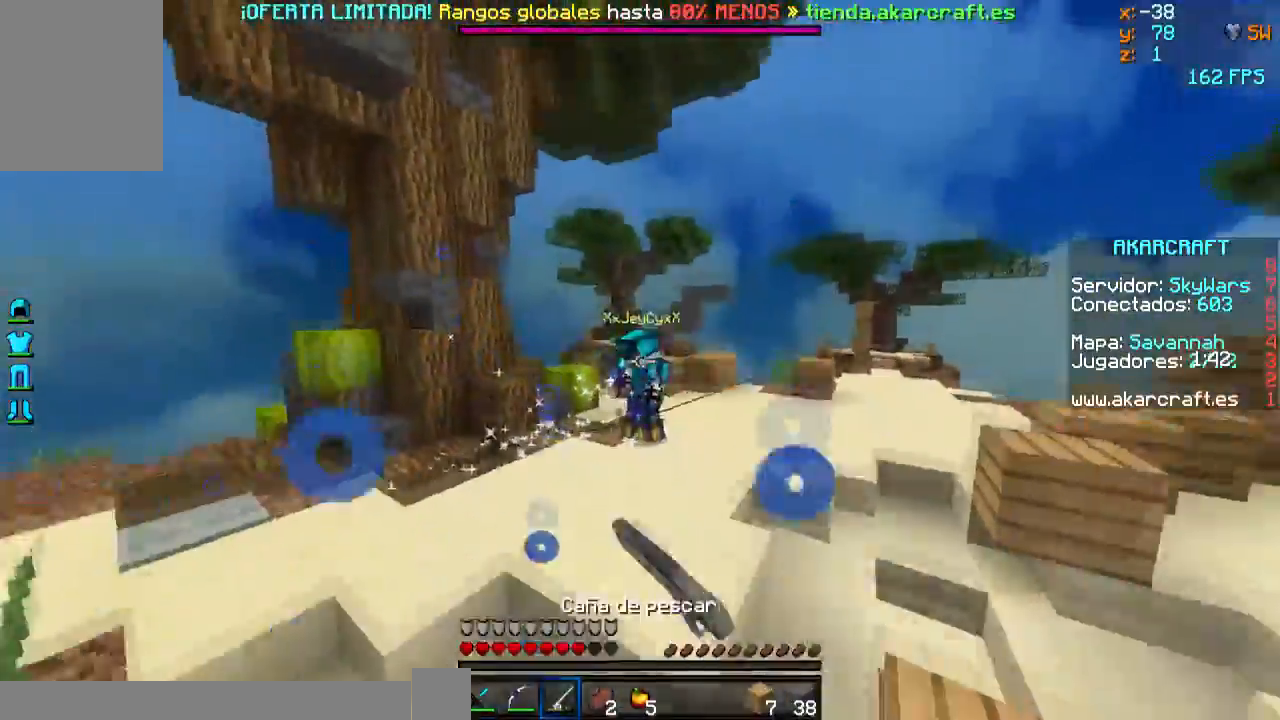
{"keys": ["w"], "mouse": [], "events": [[50, "s", "up"], [100, "mouse_right", "up"], [234, "w", "down"], [400, "a", "up"]]}
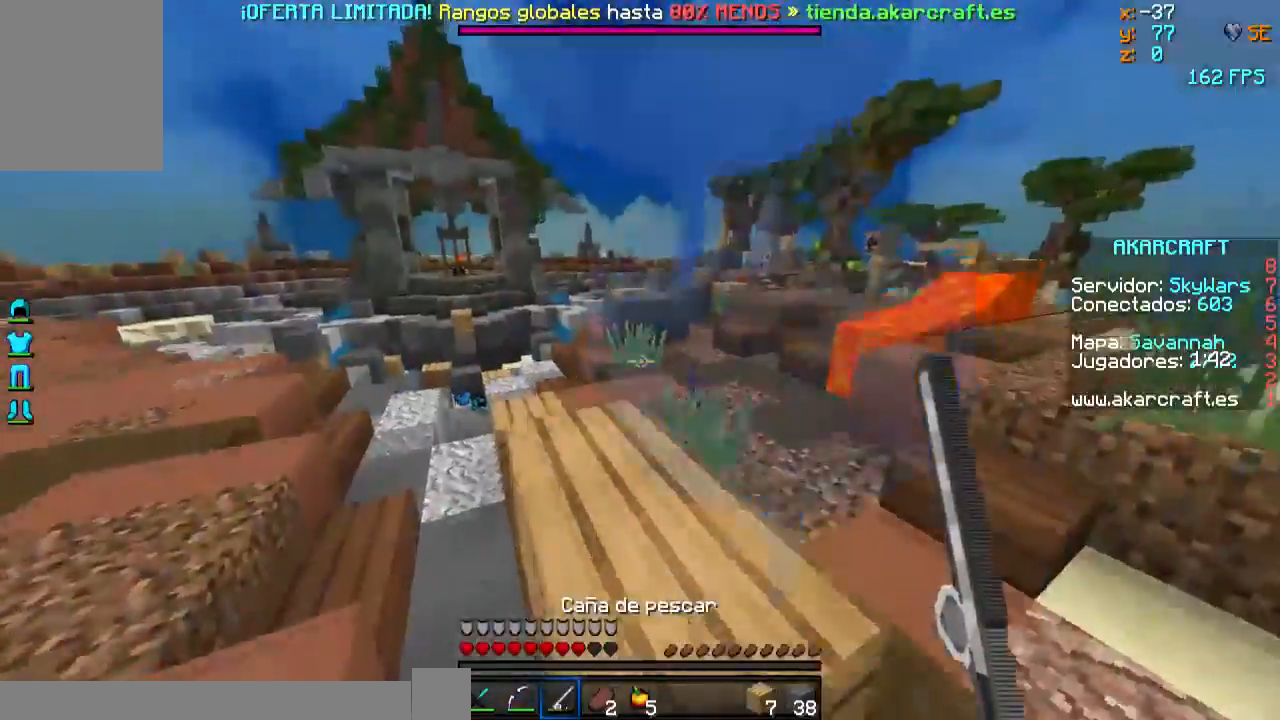
{"keys": ["w"], "mouse": [], "events": [[134, "mouse_right", "down"], [251, "mouse_right", "up"]]}
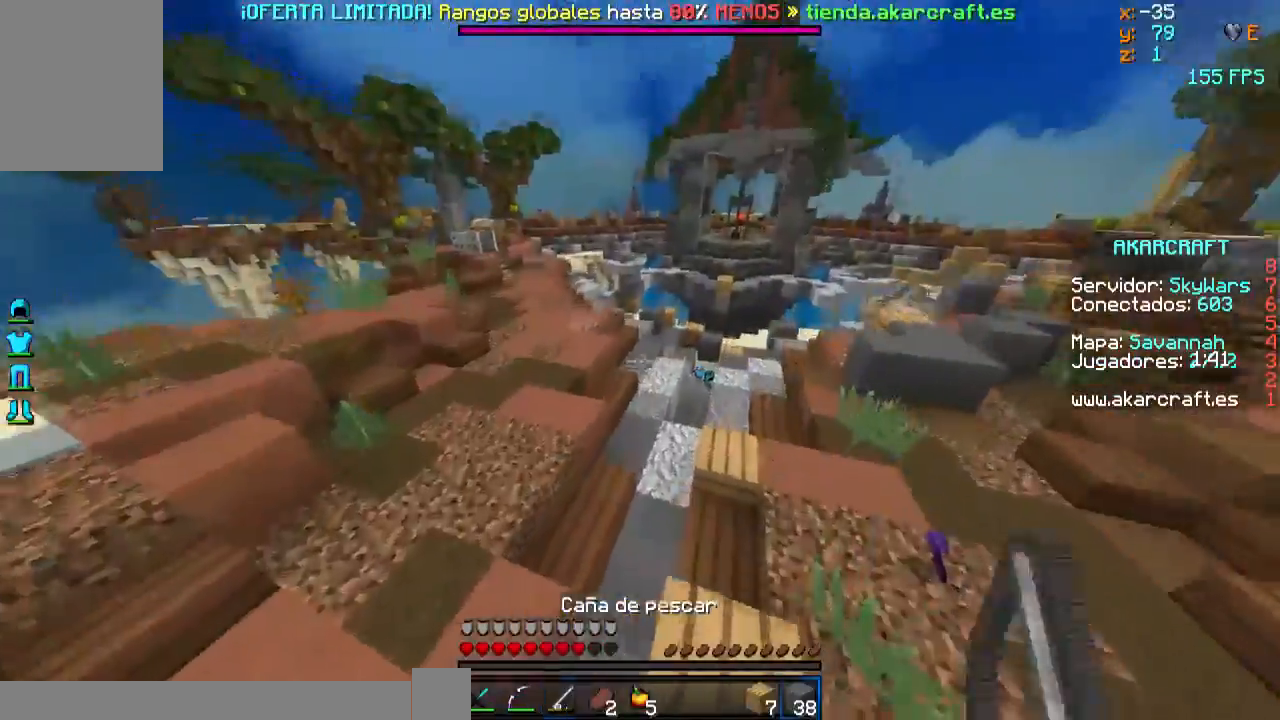
{"keys": ["w"], "mouse": [], "events": [[400, "mouse_right", "down"], [500, "mouse_right", "up"]]}
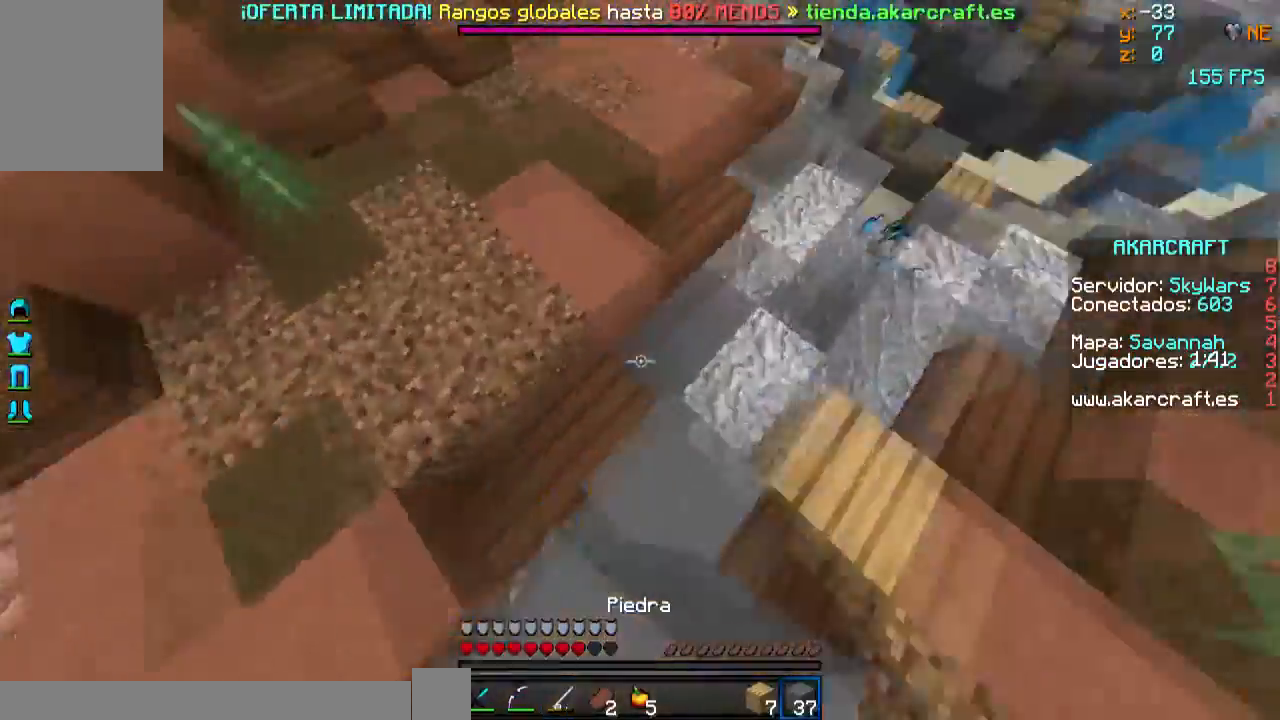
{"keys": ["w"], "mouse": [], "events": []}
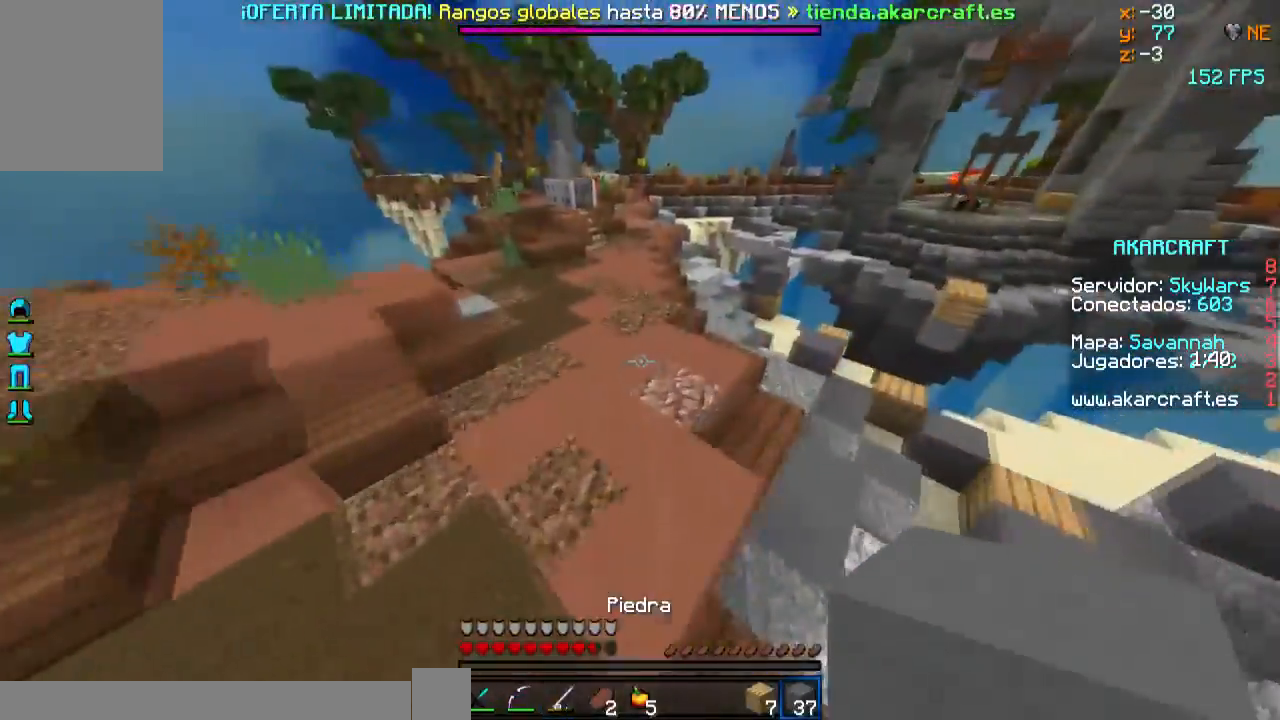
{"keys": ["w"], "mouse": [], "events": []}
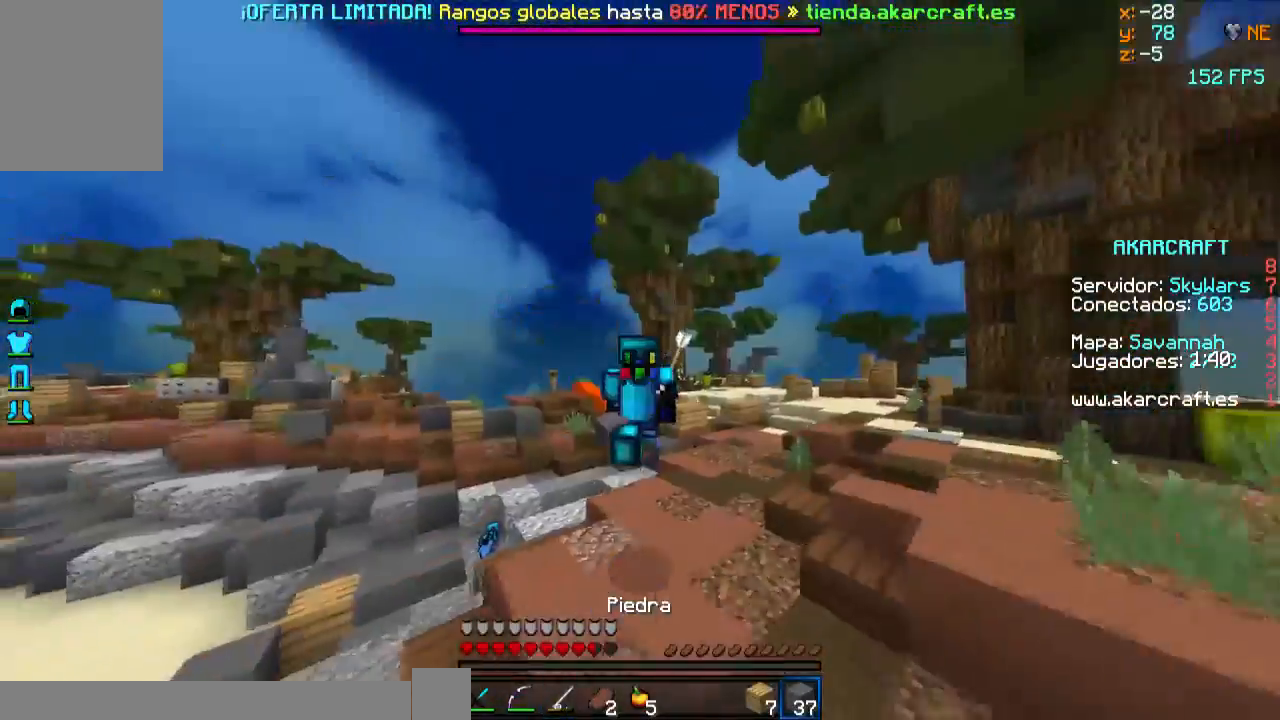
{"keys": [], "mouse": [], "events": [[284, "mouse_left", "down"], [401, "mouse_left", "up"], [434, "w", "up"]]}
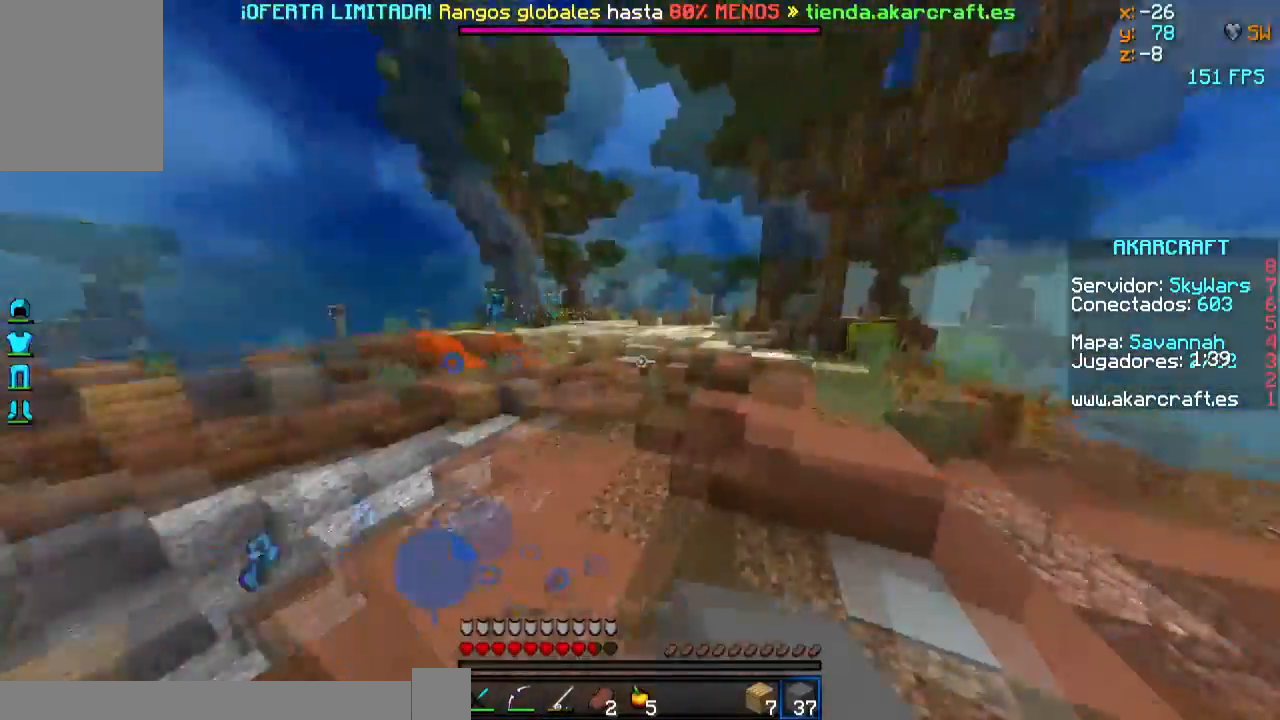
{"keys": ["s"], "mouse": [], "events": [[50, "s", "down"]]}
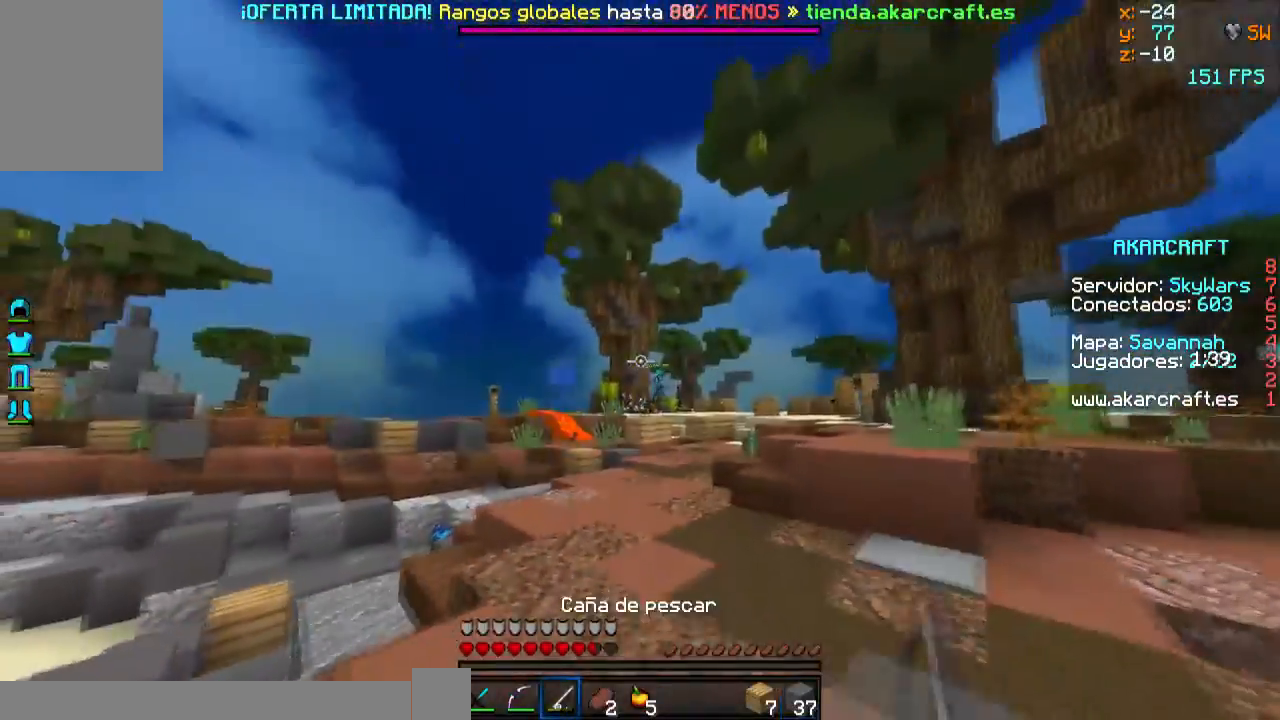
{"keys": ["d"], "mouse": ["right"], "events": [[100, "mouse_left", "down"], [100, "s", "up"], [150, "mouse_right", "down"], [300, "mouse_left", "up"], [350, "d", "down"]]}
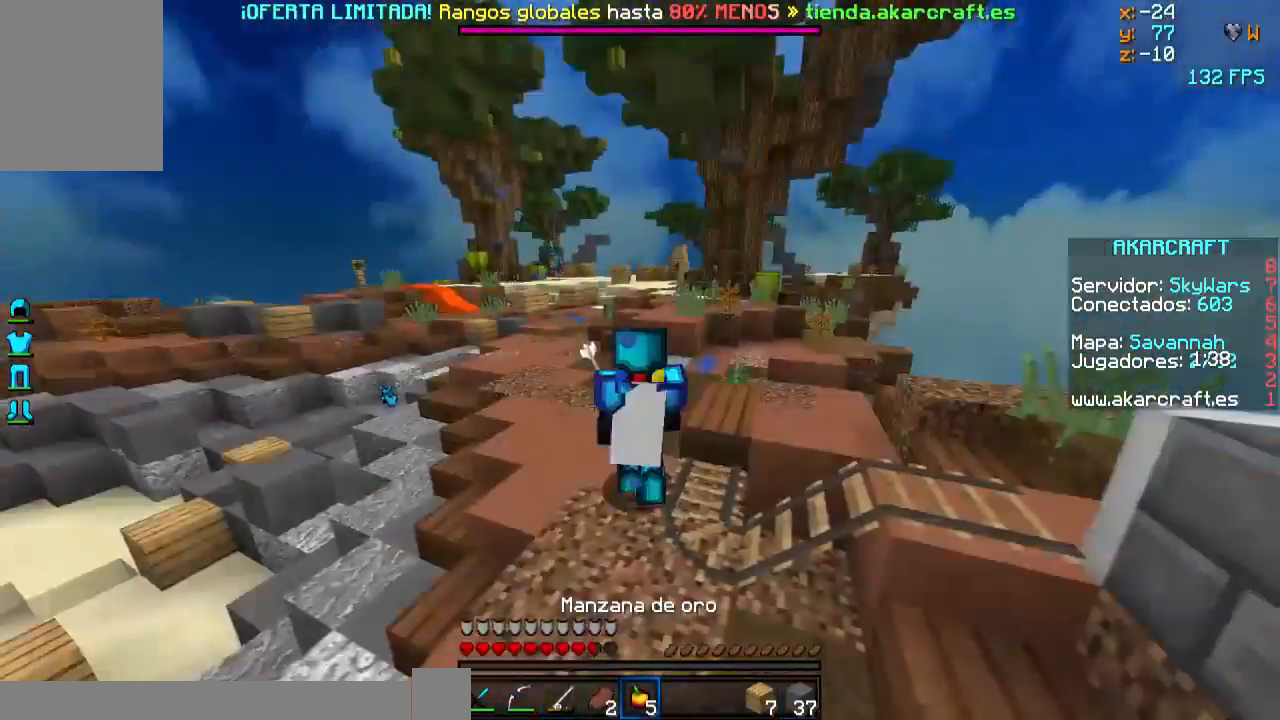
{"keys": ["d"], "mouse": ["right"], "events": []}
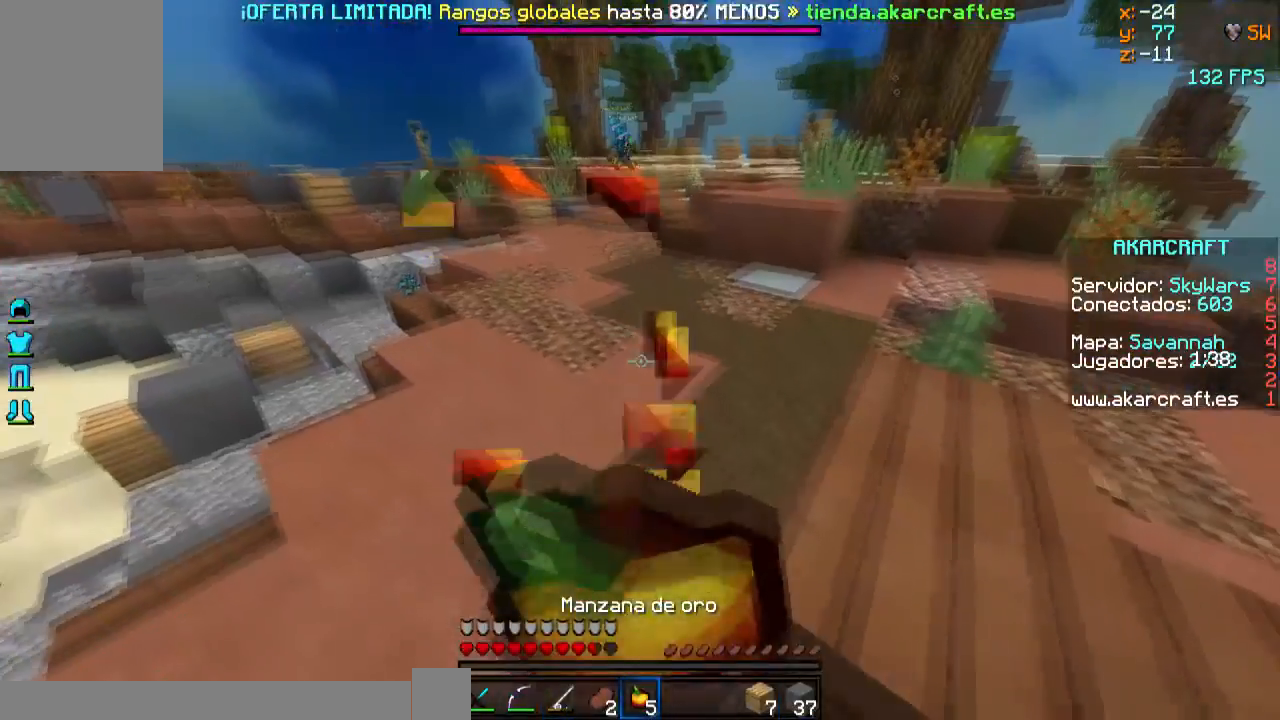
{"keys": ["a", "w"], "mouse": ["left", "right"], "events": [[50, "w", "down"], [100, "d", "up"], [100, "mouse_left", "down"], [150, "a", "down"], [200, "mouse_left", "up"], [250, "mouse_left", "down"], [350, "mouse_left", "up"], [450, "mouse_left", "down"]]}
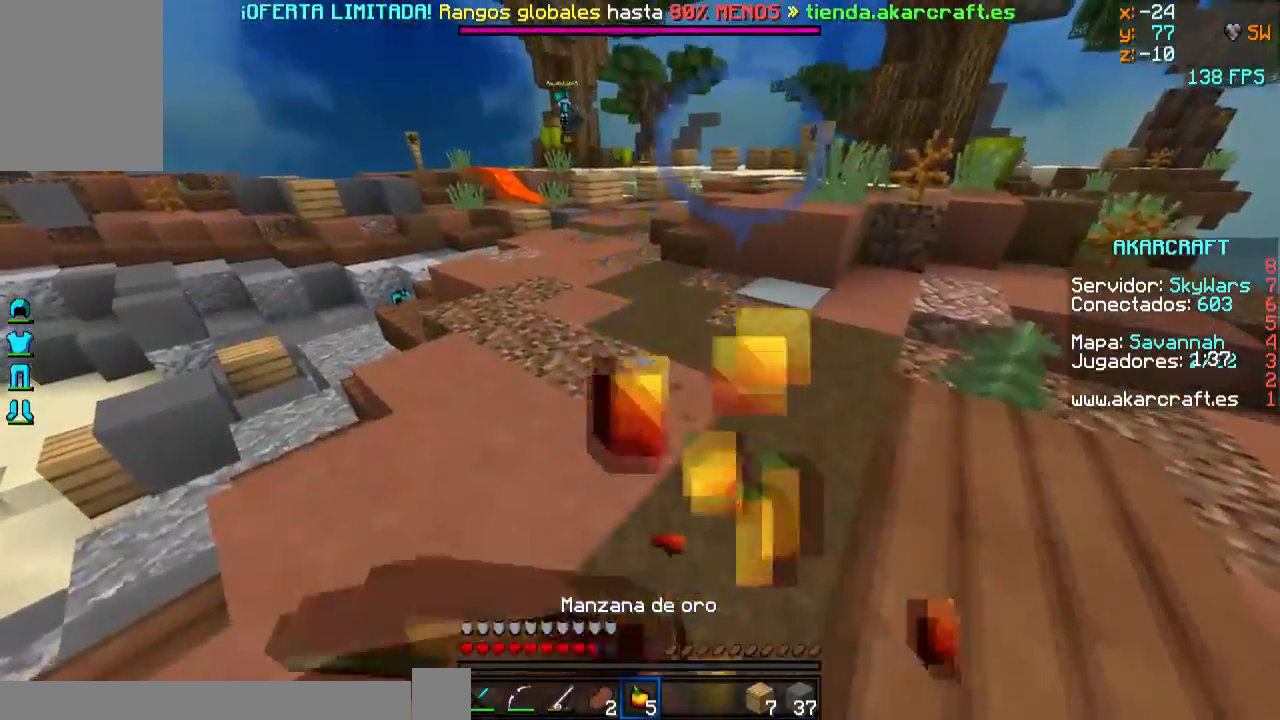
{"keys": ["w"], "mouse": ["right"], "events": [[50, "mouse_left", "up"], [251, "a", "up"]]}
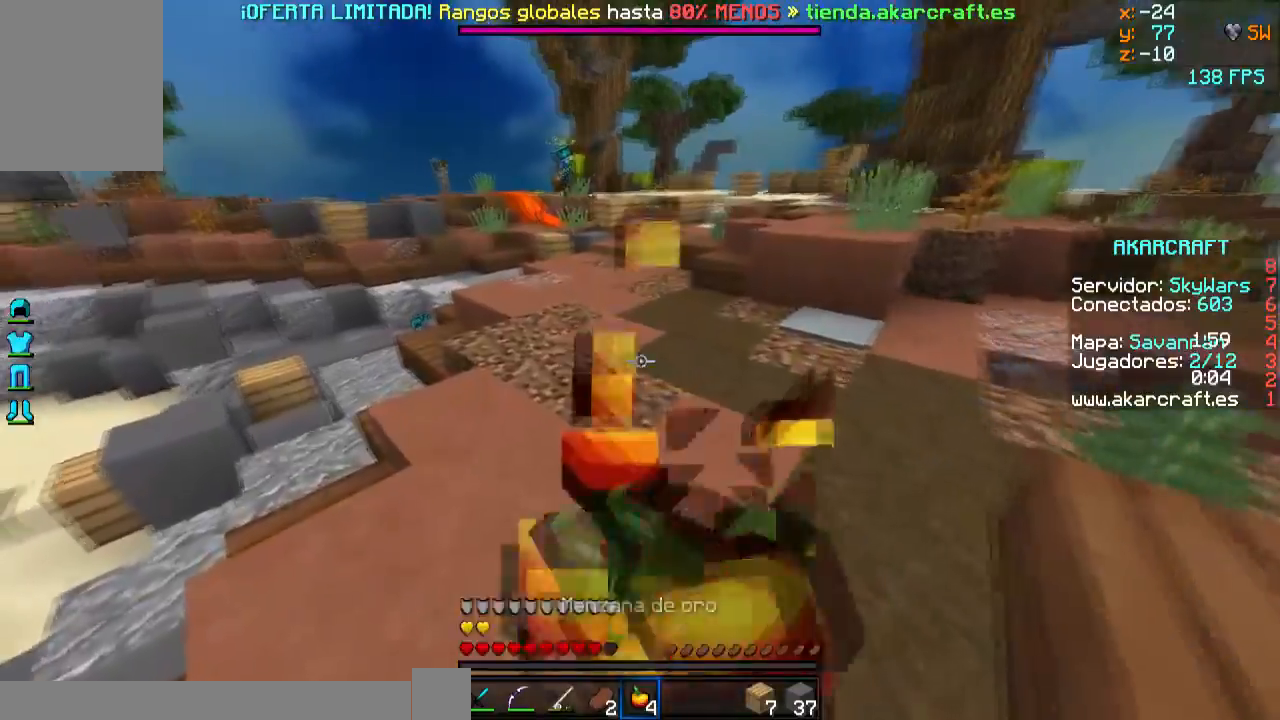
{"keys": ["w"], "mouse": [], "events": [[350, "mouse_right", "up"]]}
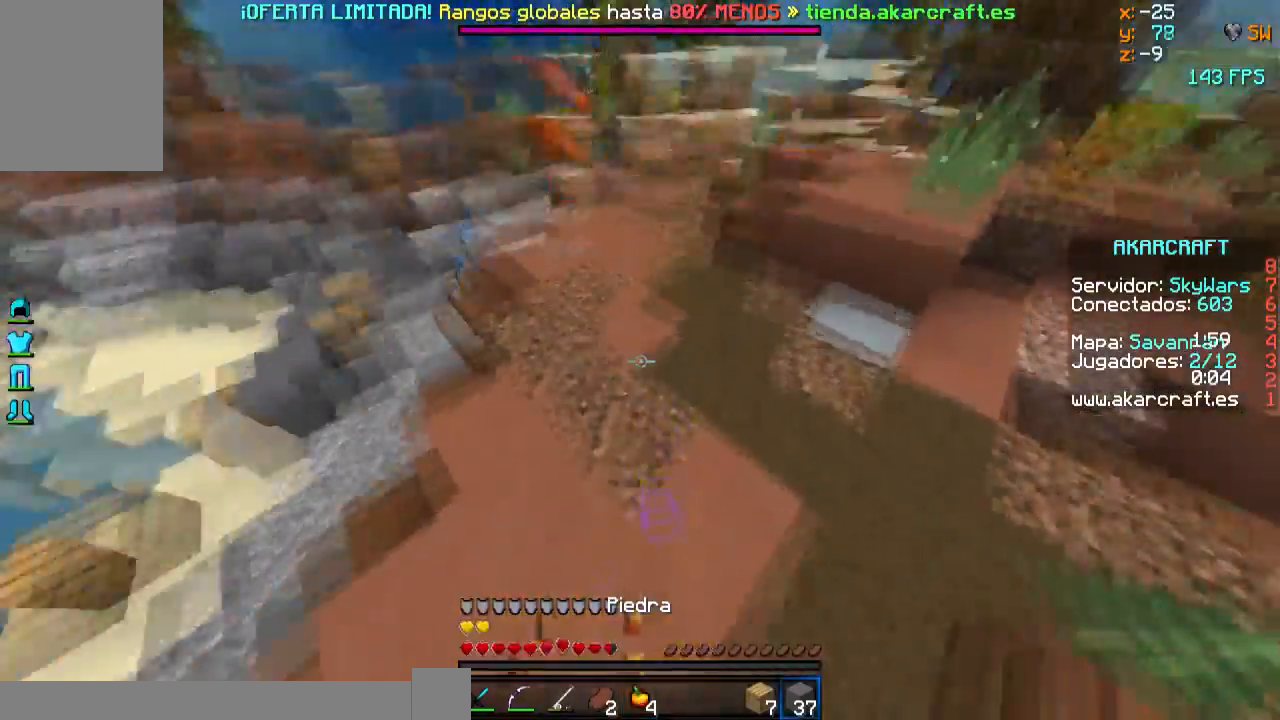
{"keys": ["w"], "mouse": [], "events": [[67, "mouse_right", "down"], [200, "mouse_right", "up"]]}
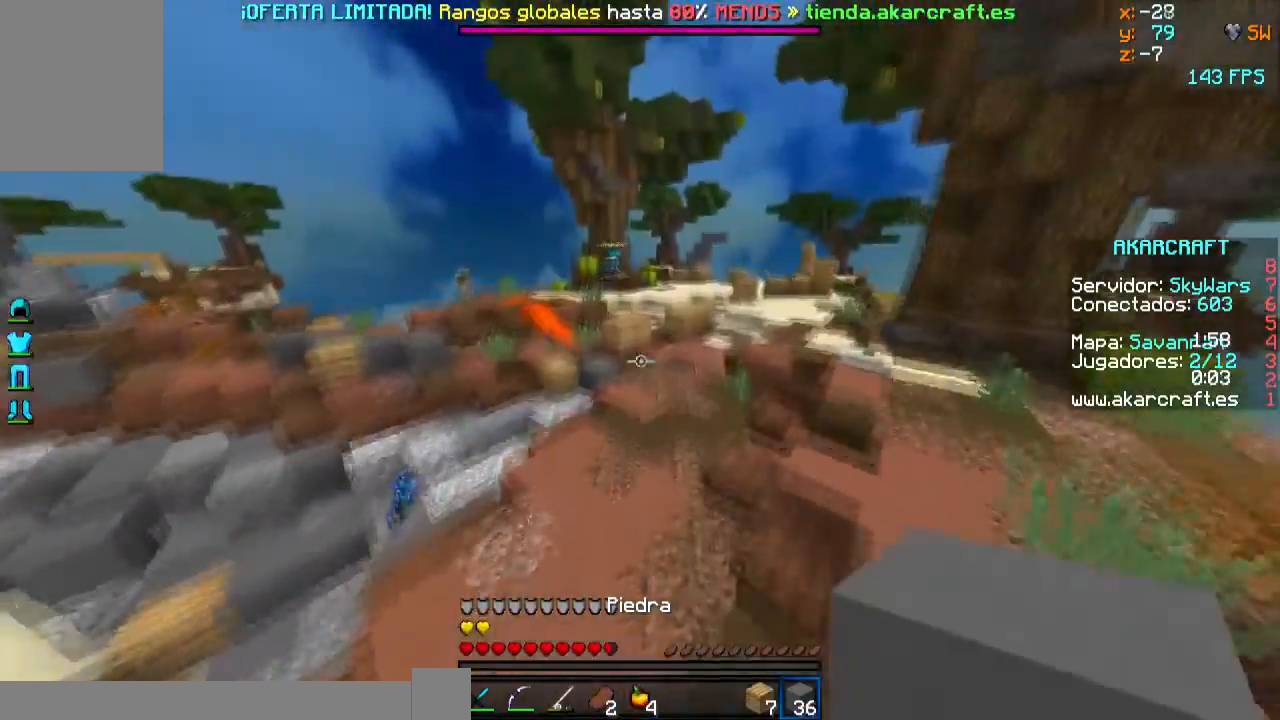
{"keys": ["w"], "mouse": ["right"], "events": [[500, "mouse_right", "down"]]}
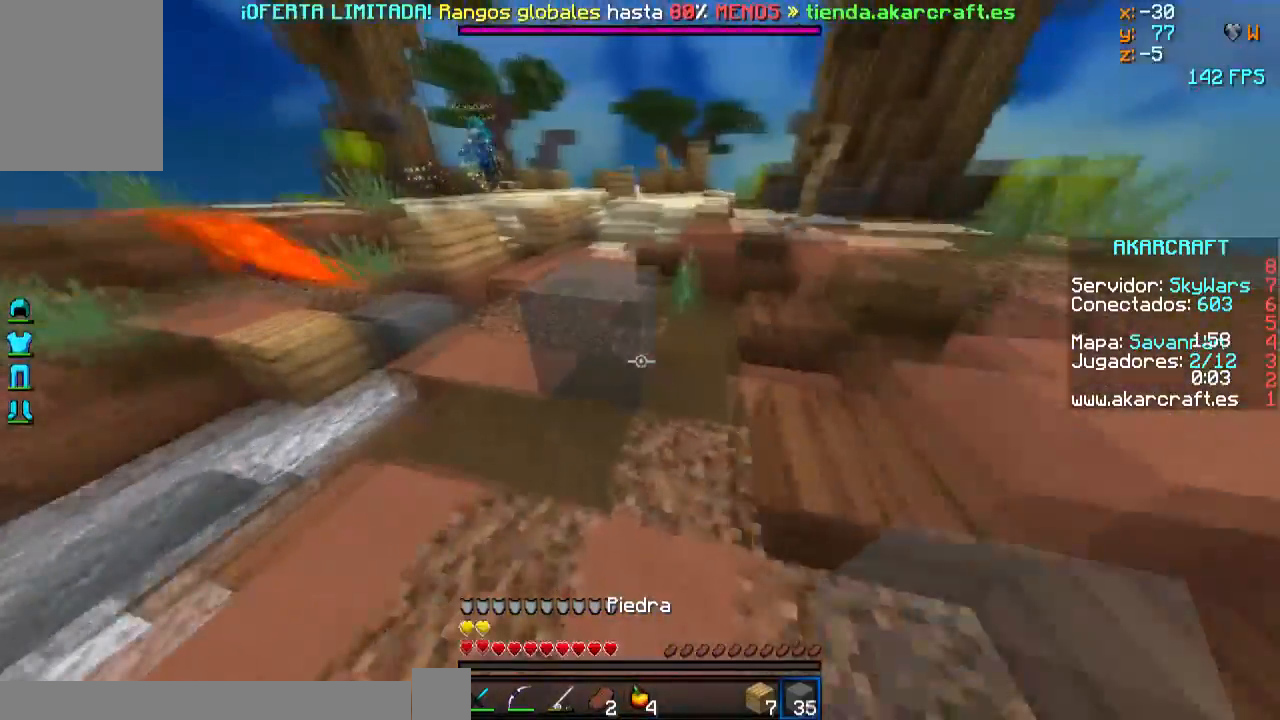
{"keys": ["d", "w"], "mouse": [], "events": [[100, "mouse_right", "up"], [501, "d", "down"]]}
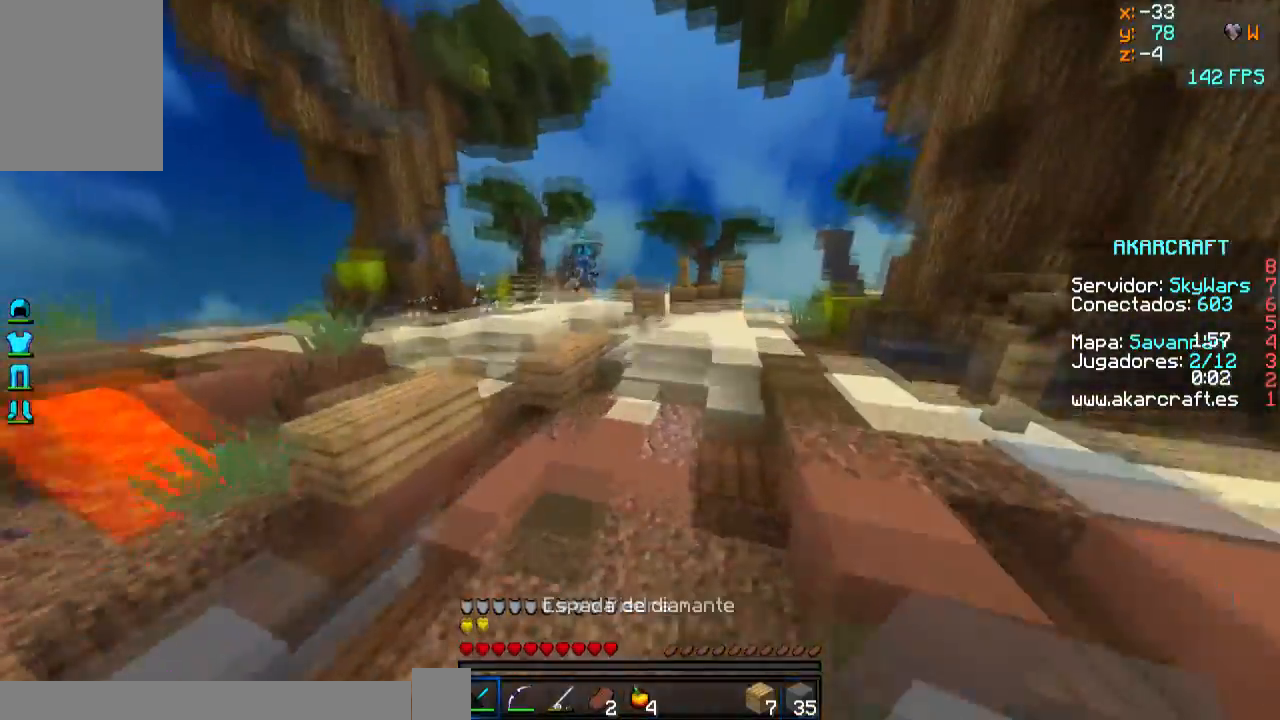
{"keys": ["w"], "mouse": [], "events": [[200, "d", "up"]]}
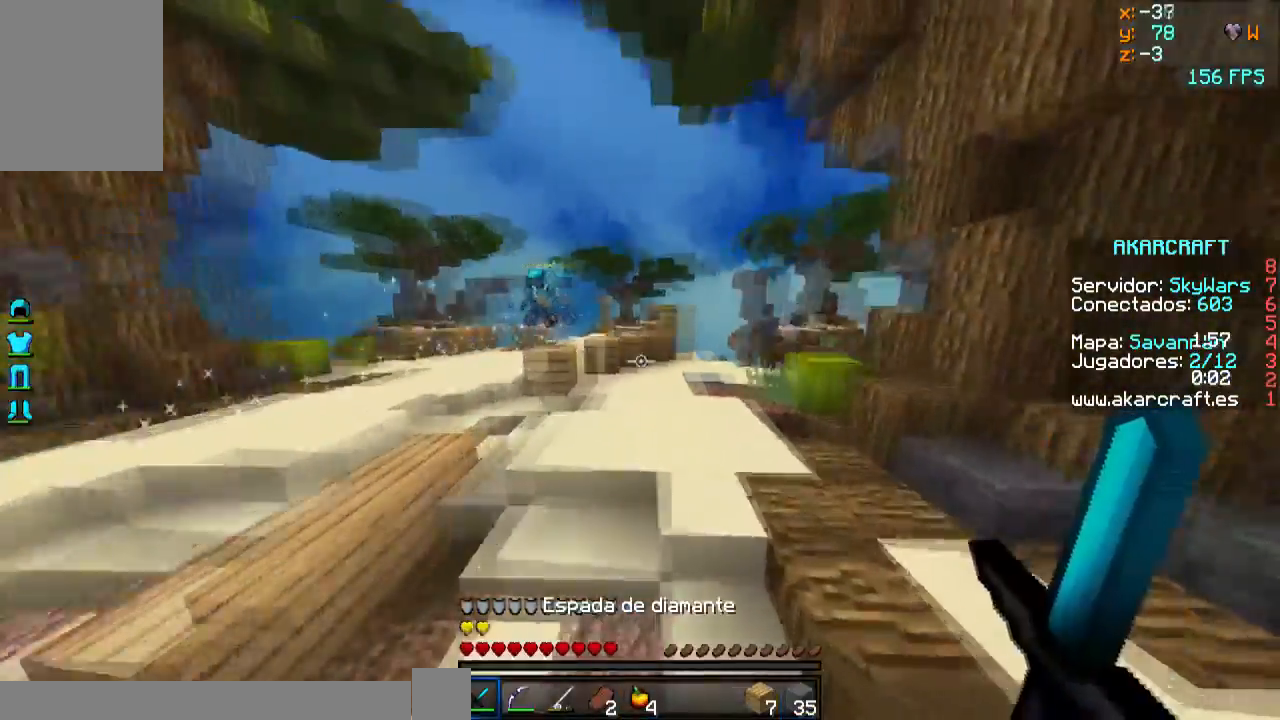
{"keys": ["w"], "mouse": [], "events": []}
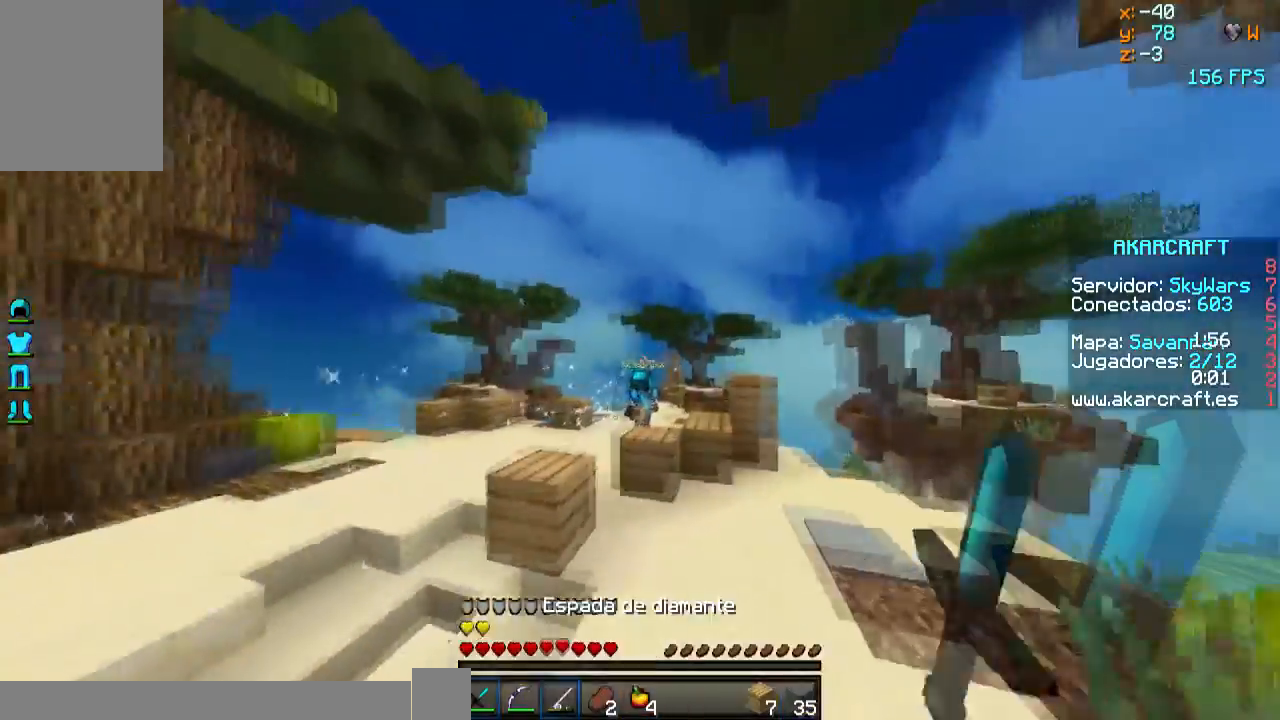
{"keys": ["w"], "mouse": [], "events": [[50, "d", "down"], [100, "mouse_right", "down"], [200, "mouse_right", "up"], [400, "d", "up"]]}
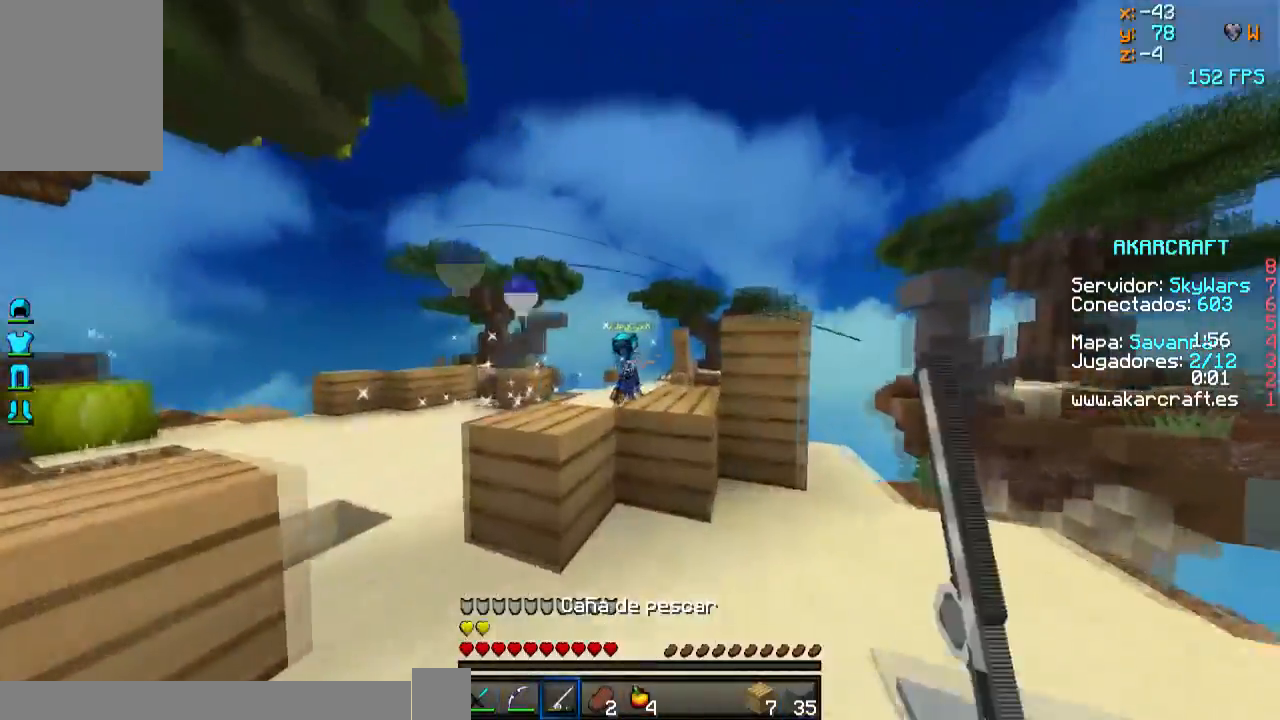
{"keys": ["a", "w"], "mouse": [], "events": [[50, "a", "down"], [301, "mouse_right", "down"], [401, "a", "up"], [401, "mouse_right", "up"], [501, "a", "down"]]}
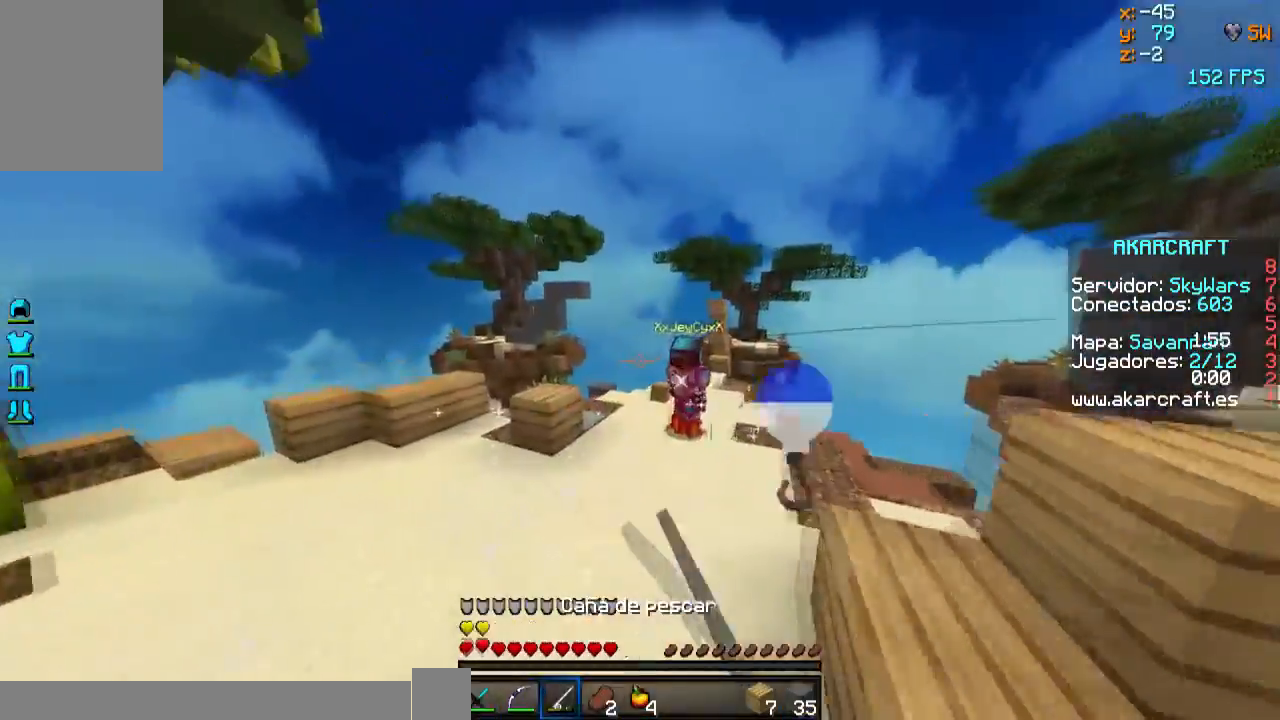
{"keys": ["w"], "mouse": [], "events": [[100, "a", "up"], [300, "a", "down"], [450, "a", "up"]]}
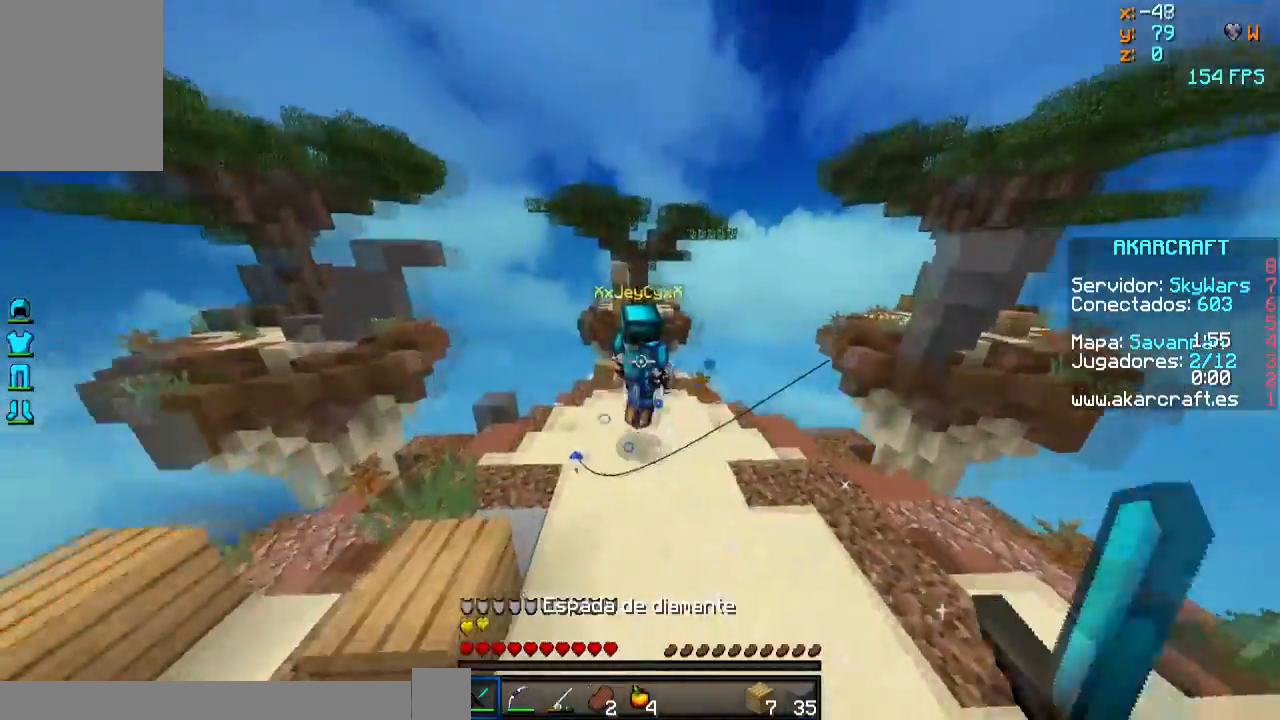
{"keys": ["a"], "mouse": ["right"], "events": [[251, "mouse_right", "down"], [301, "w", "up"], [351, "mouse_right", "up"], [401, "a", "down"], [401, "mouse_right", "down"], [451, "mouse_left", "down"], [501, "mouse_left", "up"]]}
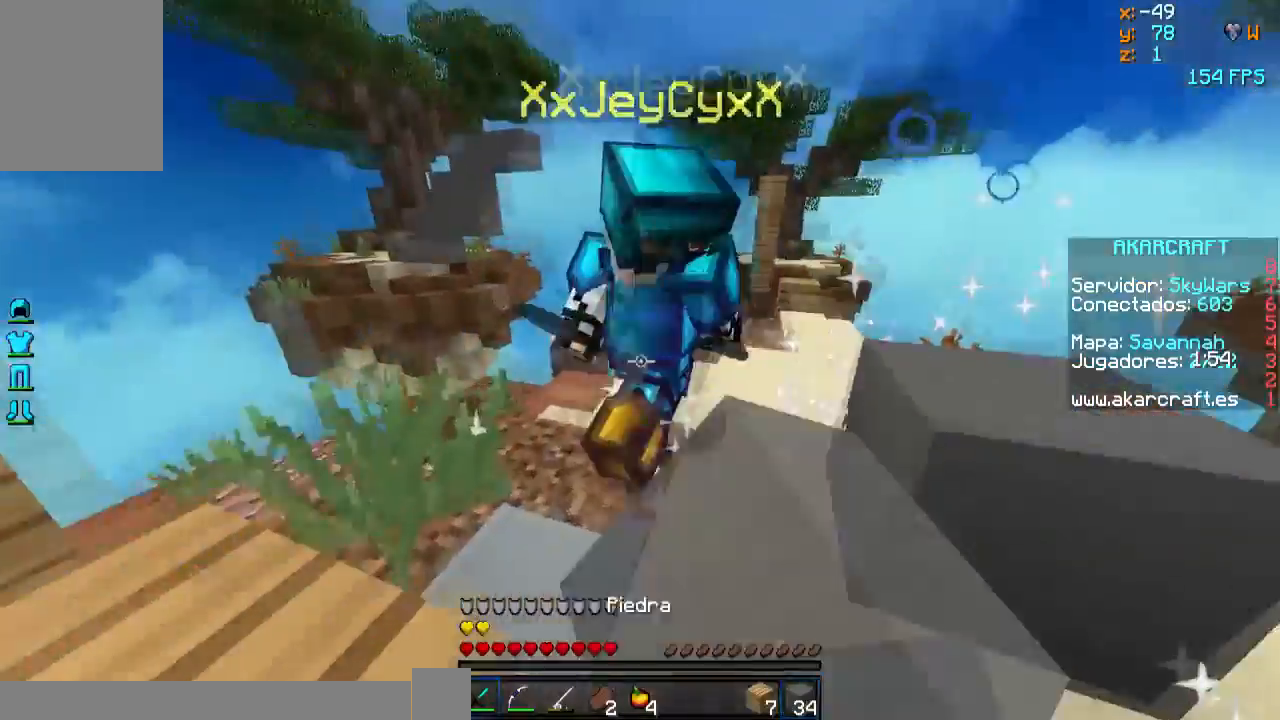
{"keys": ["s"], "mouse": ["left"], "events": [[50, "a", "up"], [50, "mouse_right", "up"], [50, "w", "down"], [200, "mouse_left", "down"], [200, "w", "up"], [250, "mouse_left", "up"], [350, "mouse_left", "down"], [350, "s", "down"], [400, "mouse_left", "up"], [500, "mouse_left", "down"]]}
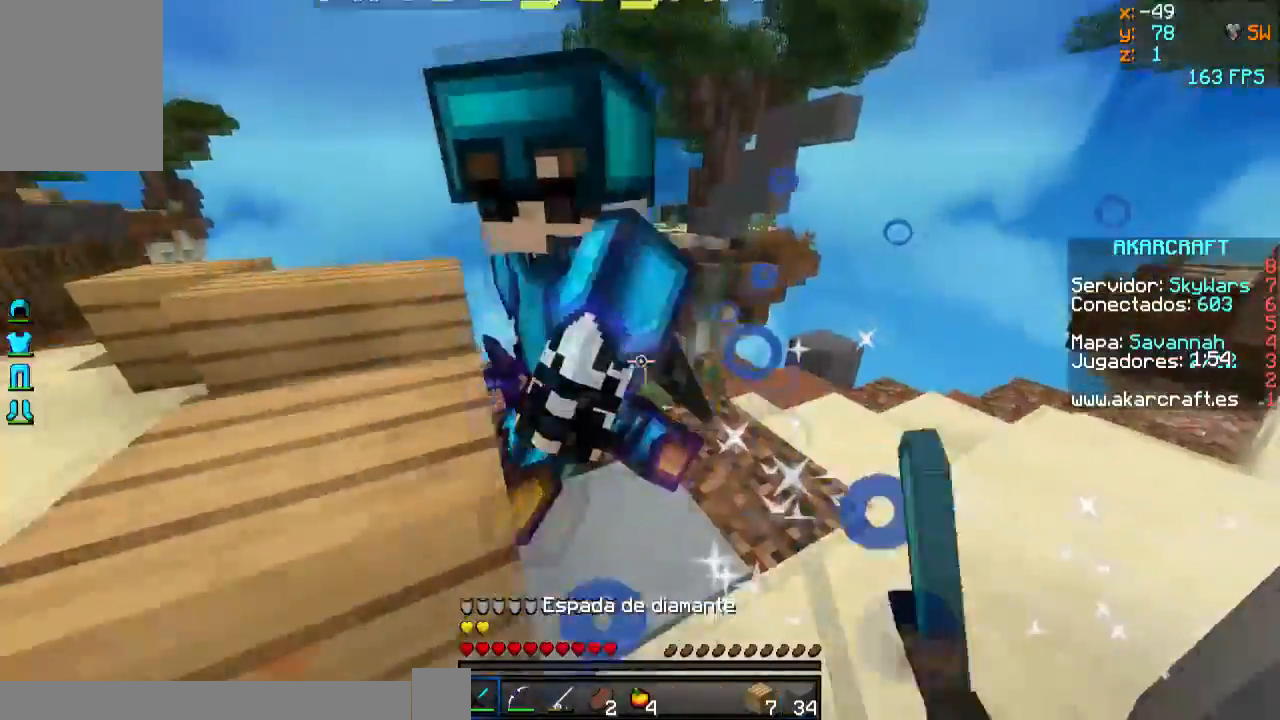
{"keys": ["d", "w"], "mouse": ["left"], "events": [[100, "mouse_left", "up"], [150, "mouse_left", "down"], [150, "s", "up"], [200, "a", "down"], [251, "a", "up"], [251, "mouse_left", "up"], [251, "w", "down"], [301, "d", "down"], [301, "mouse_left", "down"], [401, "mouse_left", "up"], [451, "mouse_left", "down"]]}
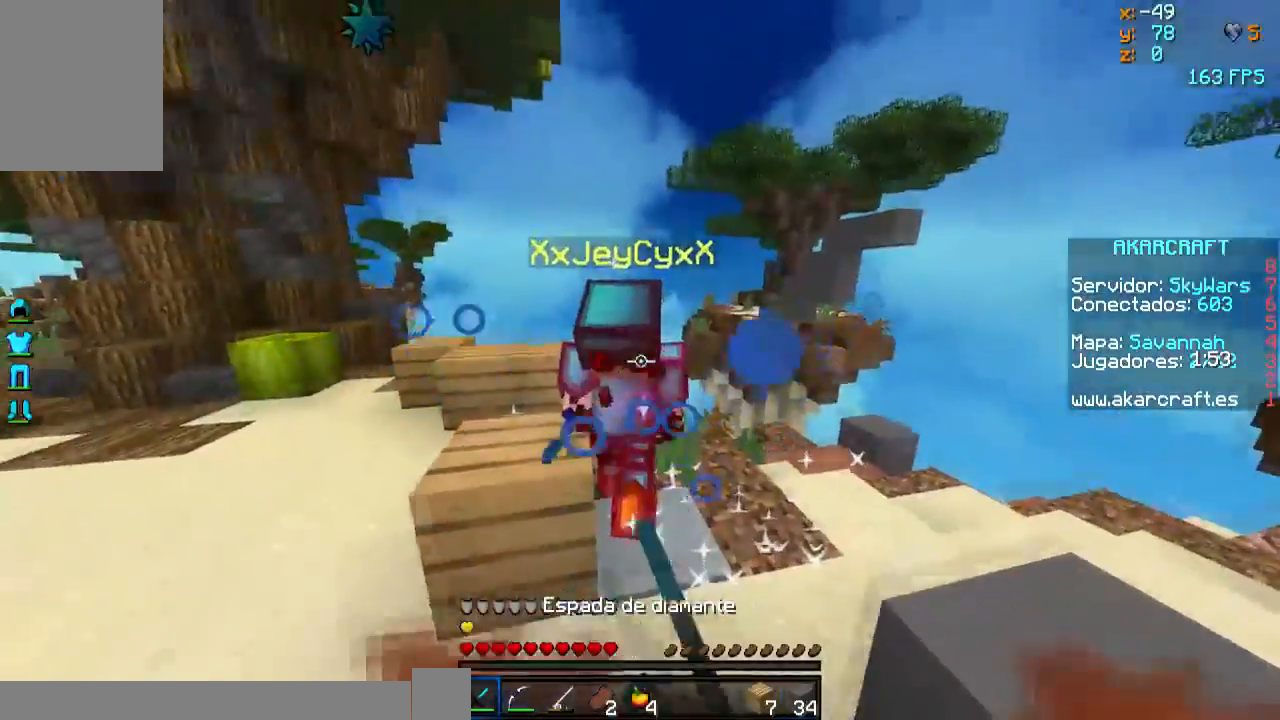
{"keys": ["w"], "mouse": [], "events": [[50, "mouse_left", "up"], [100, "mouse_left", "down"], [200, "mouse_left", "up"], [250, "mouse_left", "down"], [350, "mouse_left", "up"], [400, "d", "up"], [400, "mouse_left", "down"], [500, "mouse_left", "up"]]}
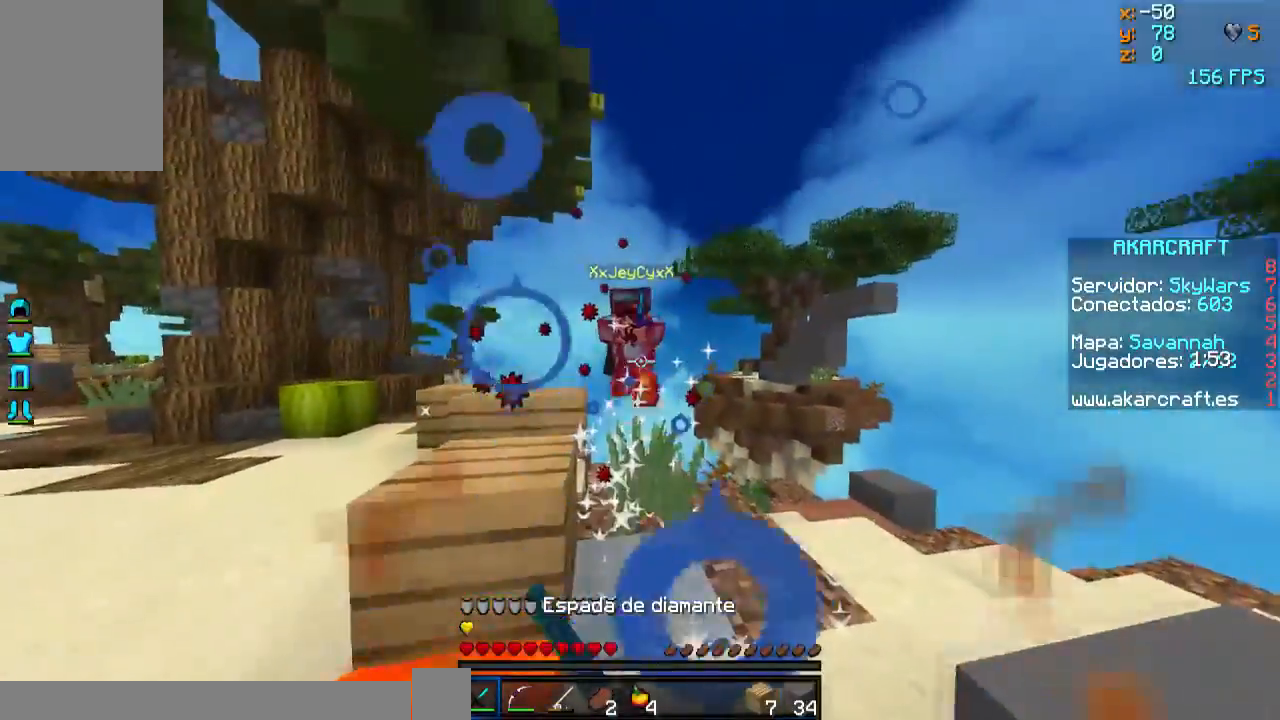
{"keys": ["d", "w"], "mouse": [], "events": [[50, "mouse_left", "down"], [150, "mouse_left", "up"], [251, "mouse_right", "down"], [301, "d", "down"], [401, "mouse_right", "up"]]}
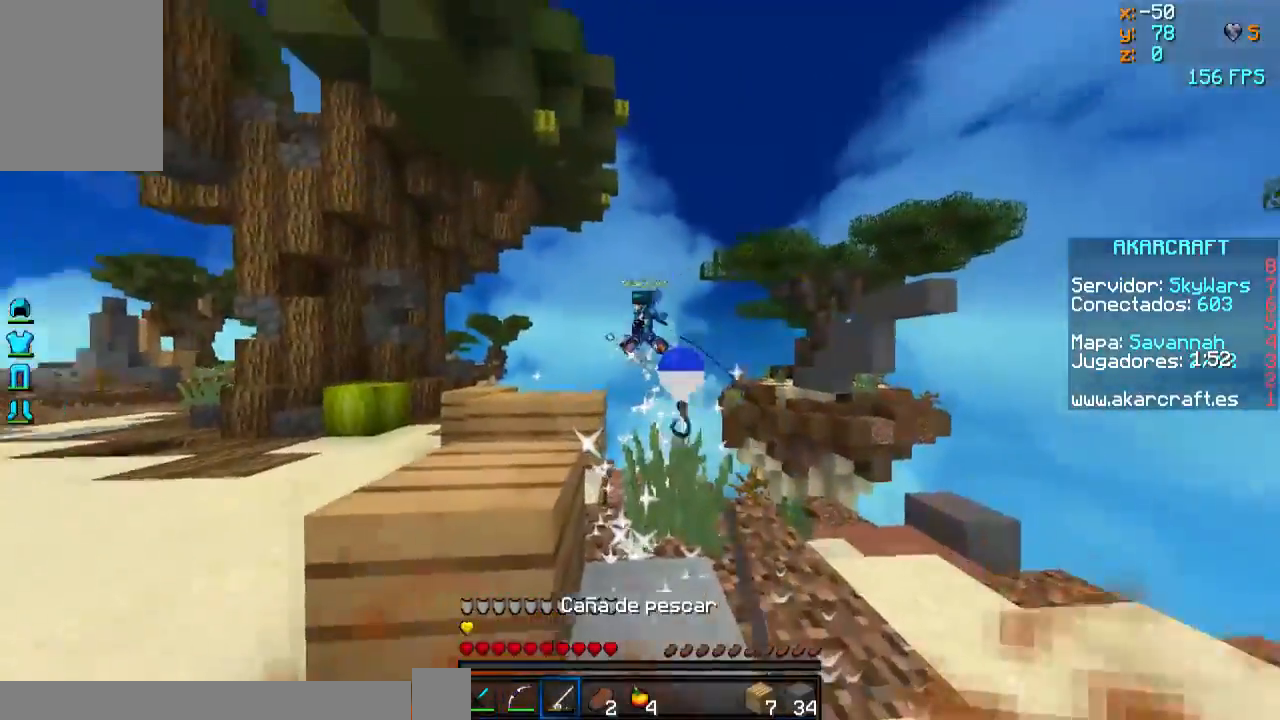
{"keys": ["d", "w"], "mouse": [], "events": [[150, "mouse_right", "down"], [250, "mouse_right", "up"], [300, "mouse_right", "down"], [450, "mouse_right", "up"]]}